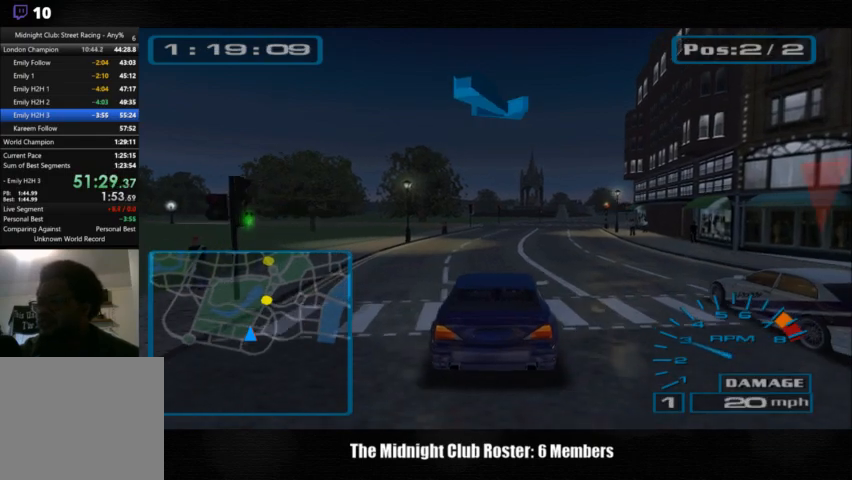
Gameplay with a controller (PlayStation layout); each line is a JSON object with the inputs held at the frame after it. "events" lists button and stick changes between this image and that frame as [ms after this image, input, new state], when the widget could be followed in between. Not read: R1 R3.
{"buttons": [], "left_stick": "right", "right_stick": "up", "events": [[467, "left_stick", "right"]]}
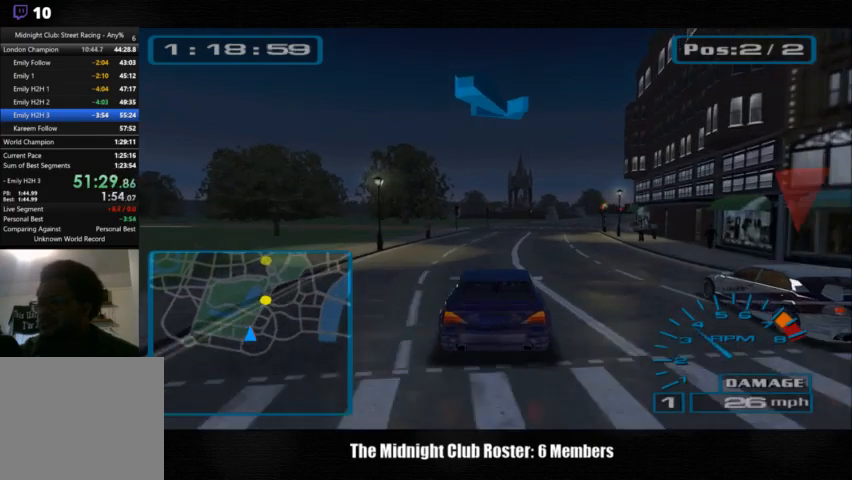
{"buttons": [], "left_stick": "center", "right_stick": "up", "events": [[33, "left_stick", "center"]]}
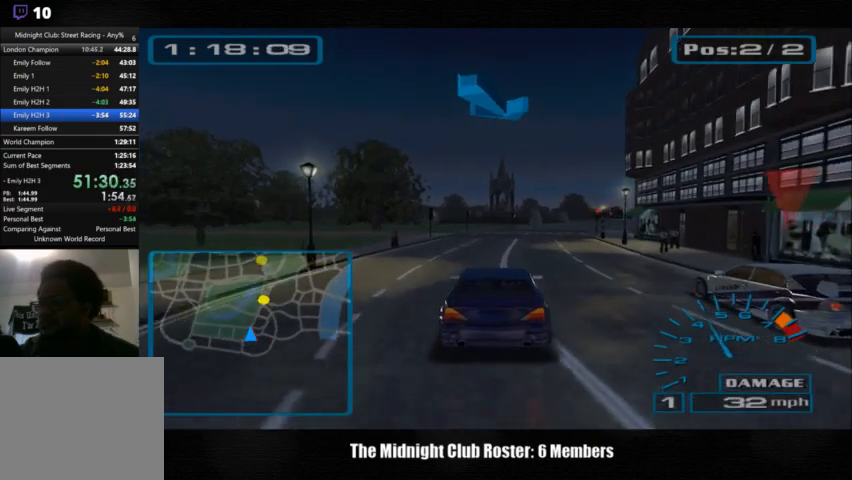
{"buttons": [], "left_stick": "center", "right_stick": "up", "events": []}
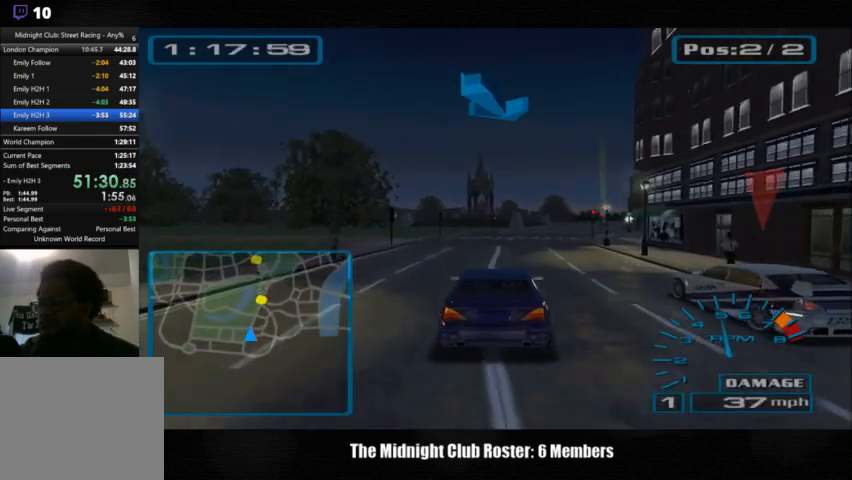
{"buttons": [], "left_stick": "center", "right_stick": "up", "events": []}
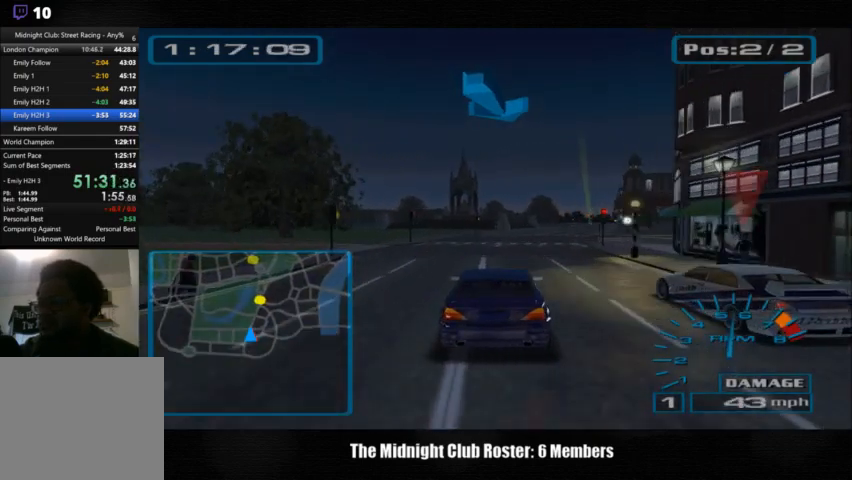
{"buttons": [], "left_stick": "center", "right_stick": "up", "events": []}
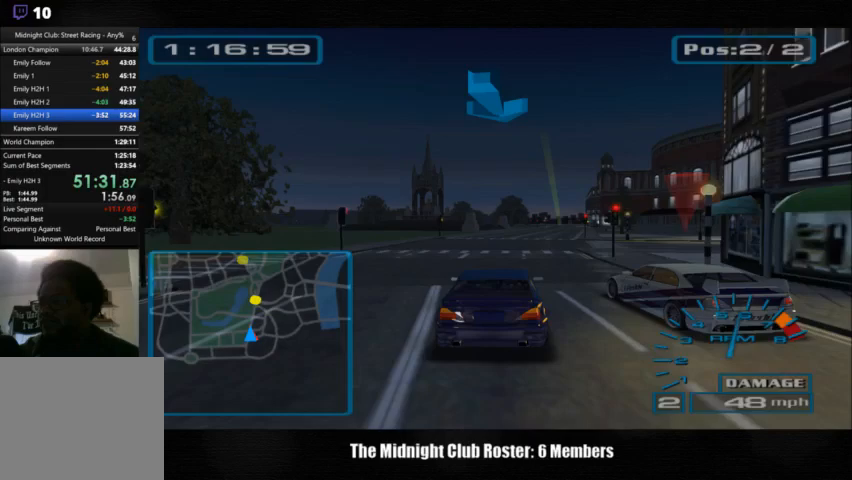
{"buttons": [], "left_stick": "center", "right_stick": "up", "events": []}
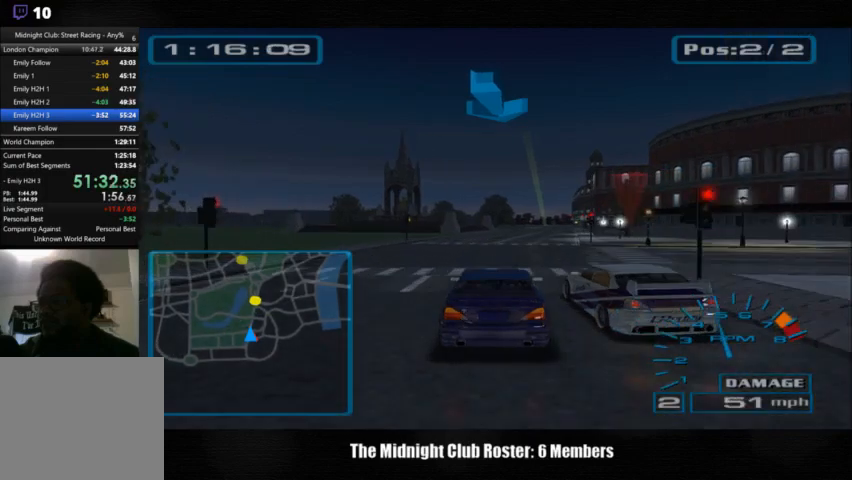
{"buttons": [], "left_stick": "center", "right_stick": "up", "events": []}
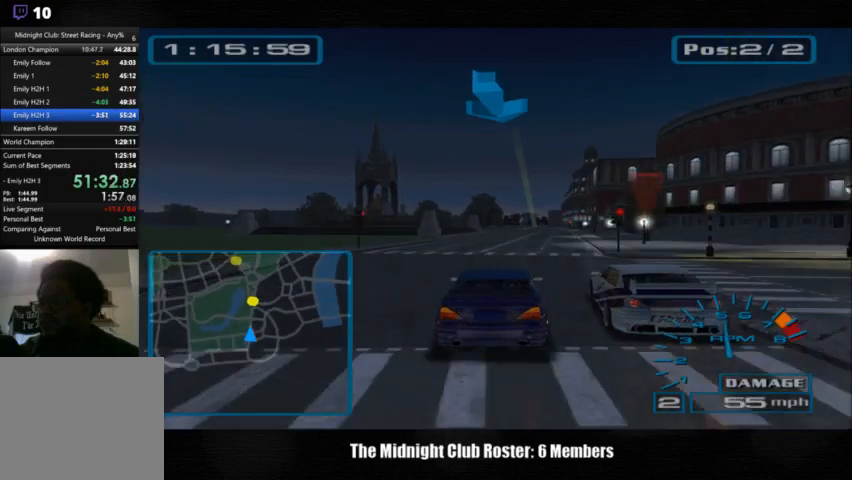
{"buttons": [], "left_stick": "center", "right_stick": "up", "events": []}
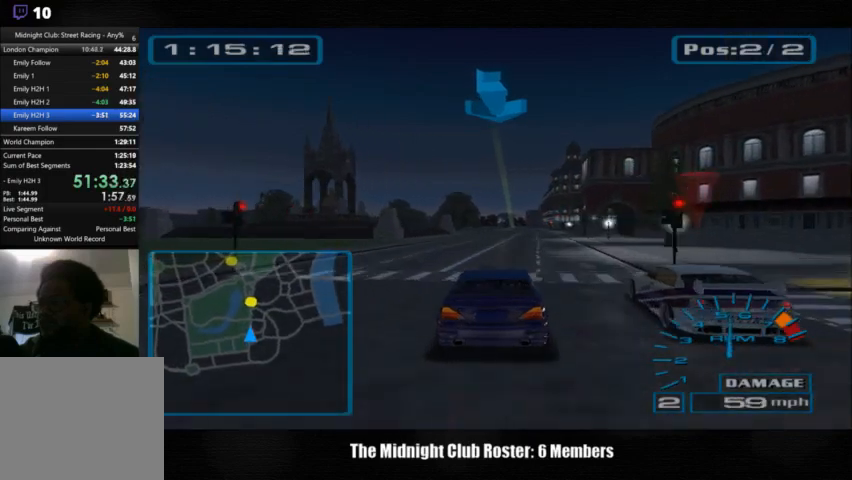
{"buttons": [], "left_stick": "center", "right_stick": "up", "events": []}
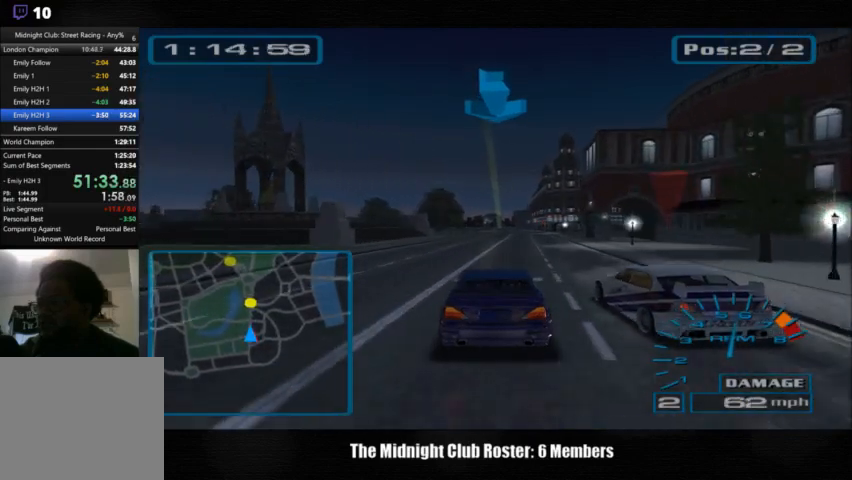
{"buttons": [], "left_stick": "center", "right_stick": "up", "events": []}
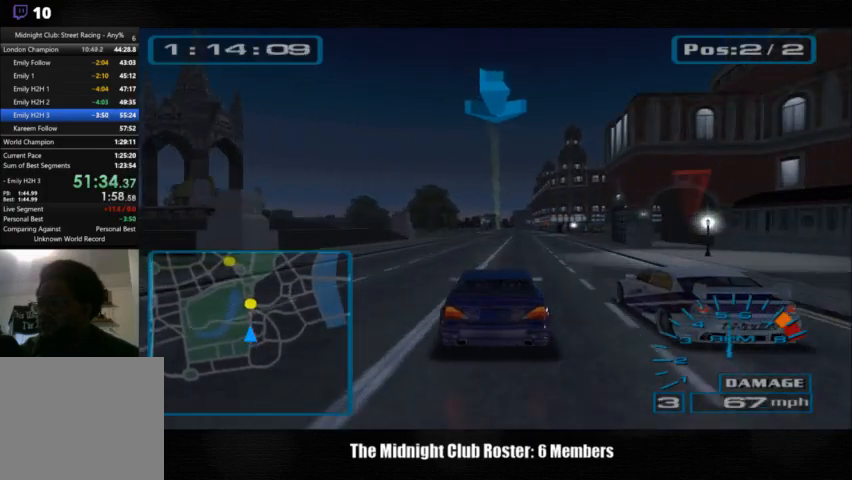
{"buttons": [], "left_stick": "center", "right_stick": "up", "events": []}
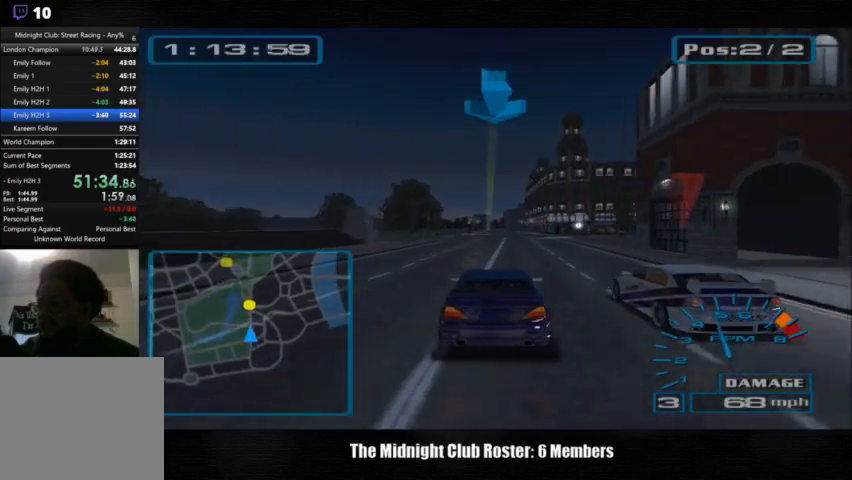
{"buttons": [], "left_stick": "center", "right_stick": "up", "events": []}
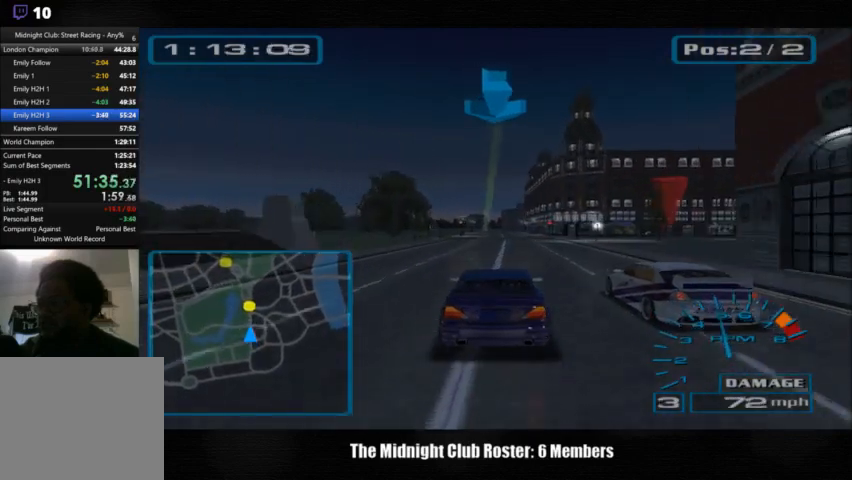
{"buttons": [], "left_stick": "center", "right_stick": "up", "events": []}
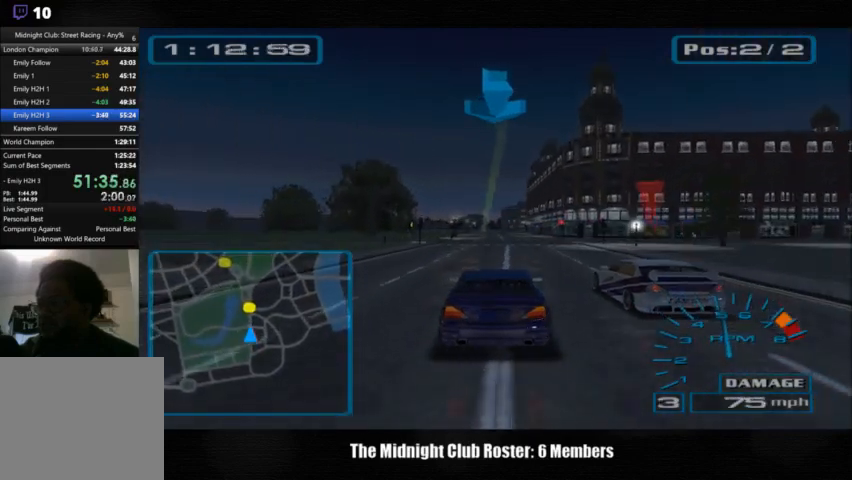
{"buttons": [], "left_stick": "center", "right_stick": "up", "events": []}
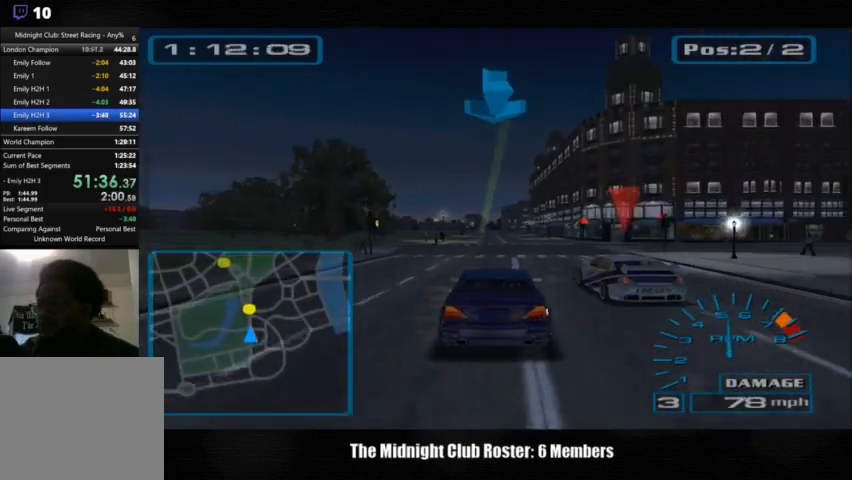
{"buttons": [], "left_stick": "center", "right_stick": "up", "events": []}
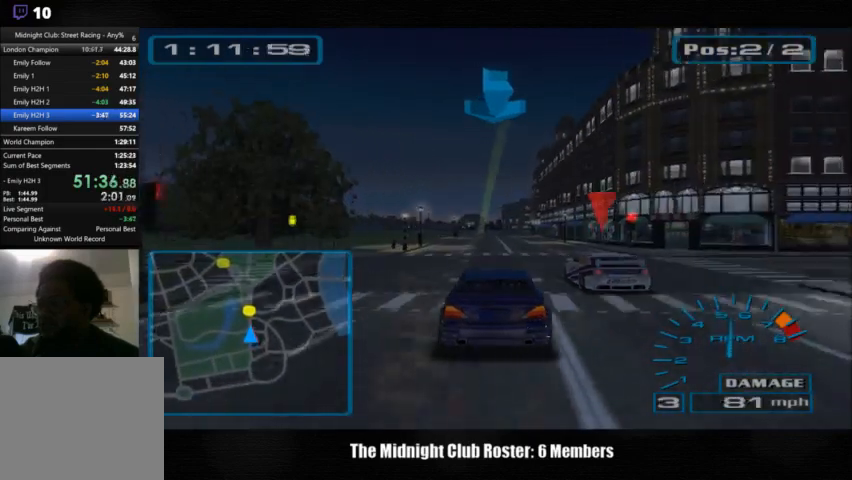
{"buttons": [], "left_stick": "center", "right_stick": "up", "events": []}
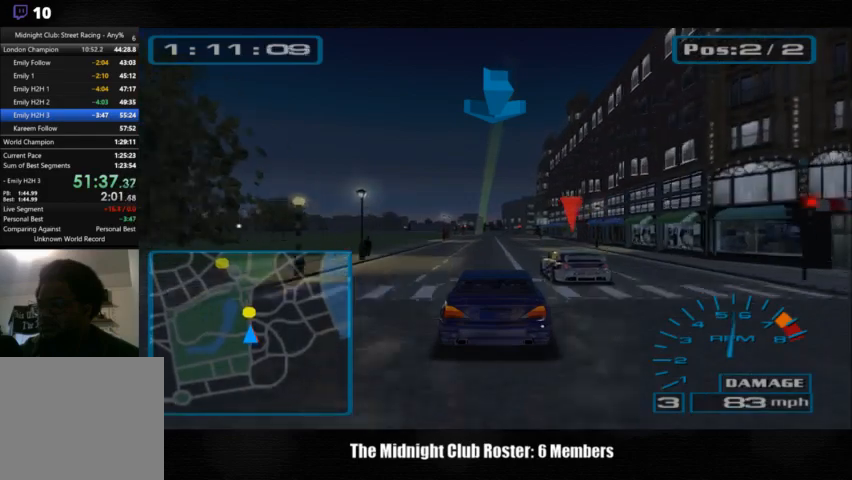
{"buttons": [], "left_stick": "center", "right_stick": "up", "events": []}
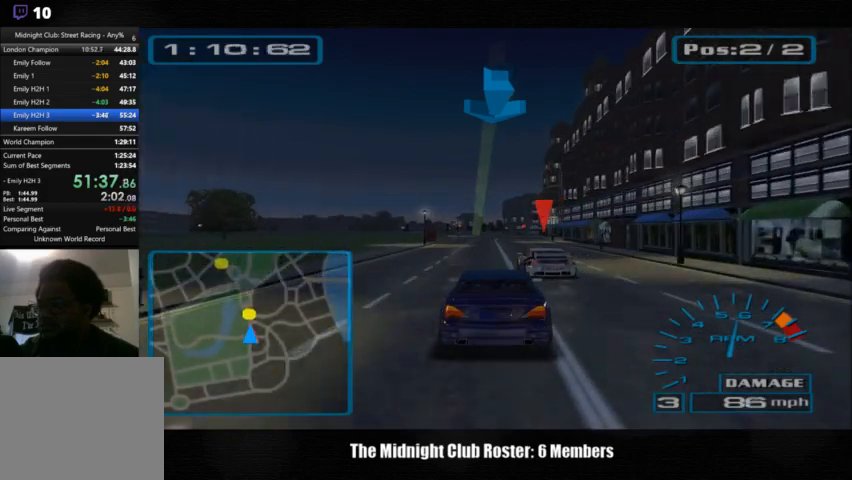
{"buttons": [], "left_stick": "center", "right_stick": "up", "events": []}
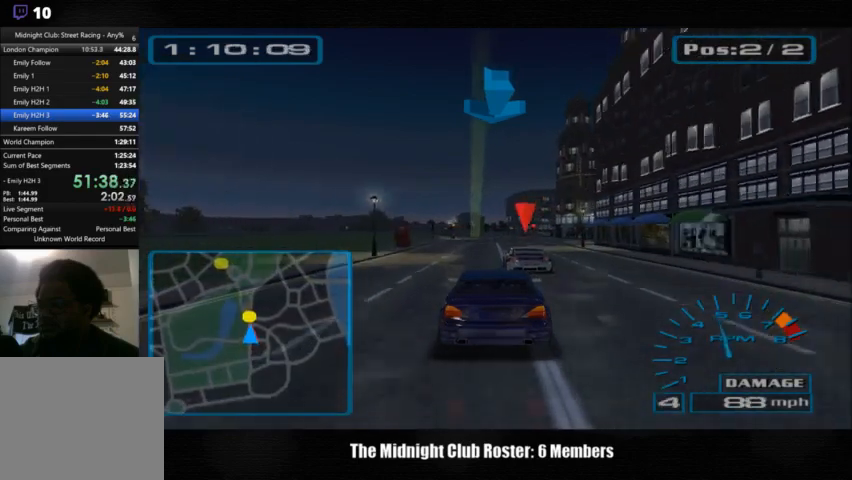
{"buttons": [], "left_stick": "center", "right_stick": "up", "events": []}
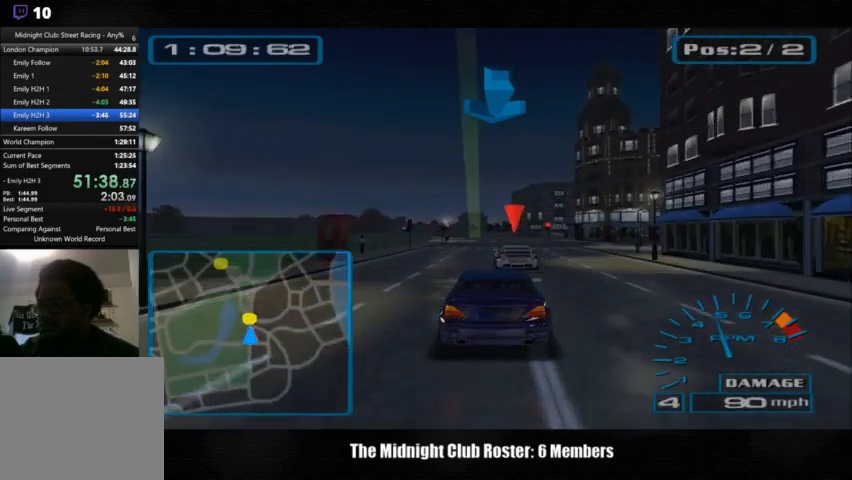
{"buttons": [], "left_stick": "center", "right_stick": "up", "events": []}
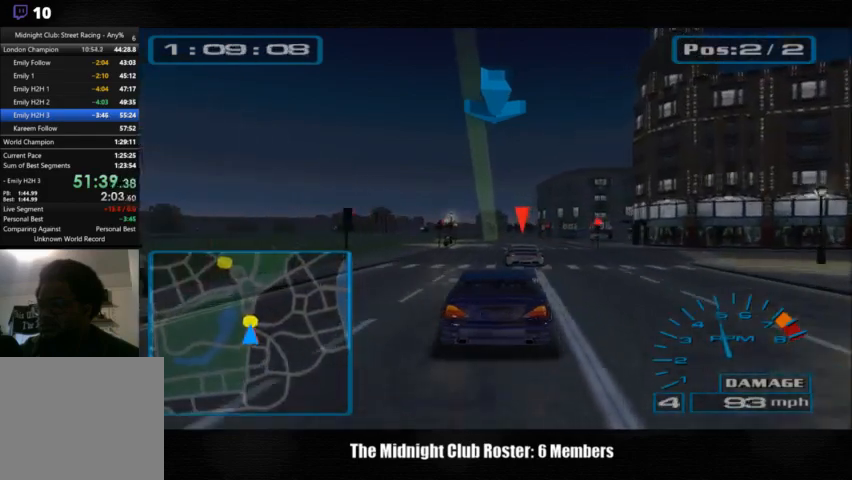
{"buttons": [], "left_stick": "center", "right_stick": "up", "events": []}
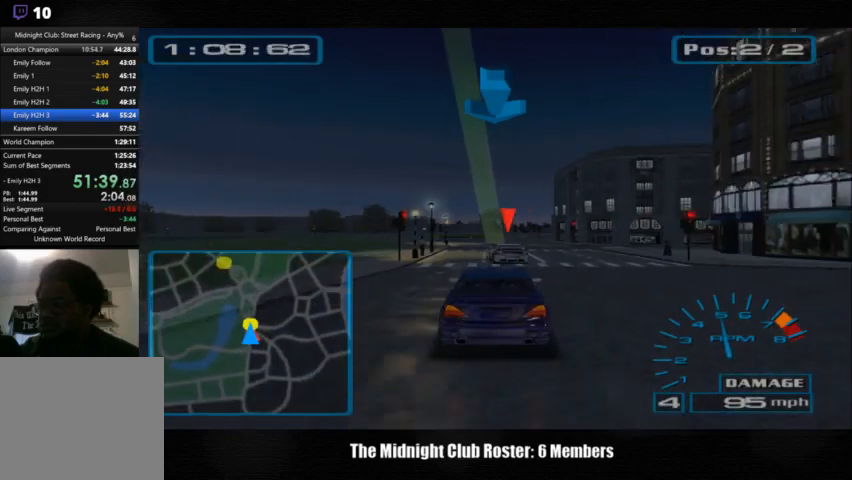
{"buttons": [], "left_stick": "center", "right_stick": "up", "events": []}
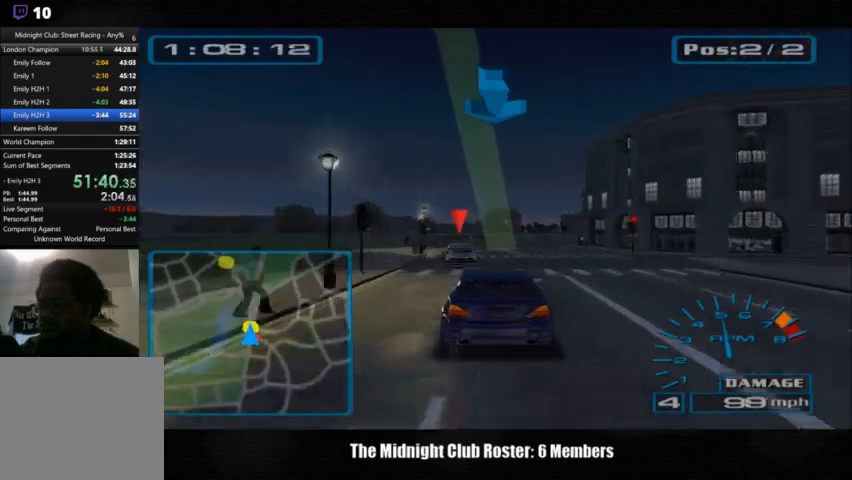
{"buttons": [], "left_stick": "center", "right_stick": "up", "events": []}
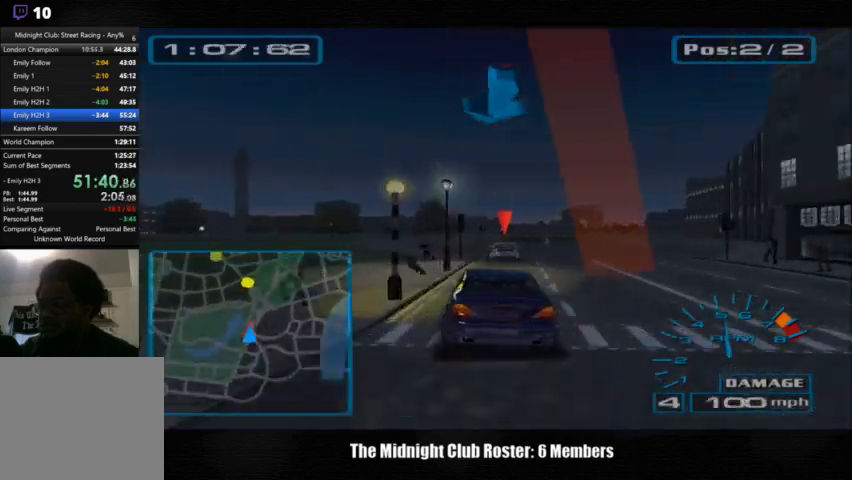
{"buttons": [], "left_stick": "center", "right_stick": "up", "events": []}
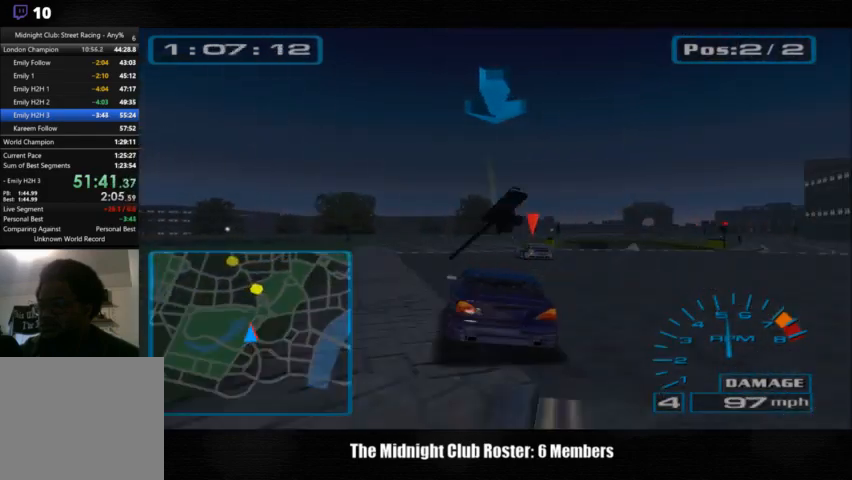
{"buttons": [], "left_stick": "right", "right_stick": "up", "events": [[300, "left_stick", "right"]]}
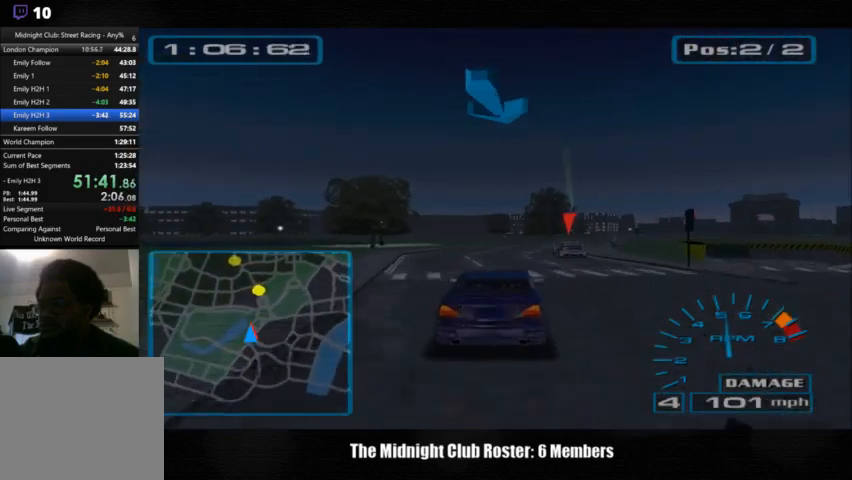
{"buttons": [], "left_stick": "center", "right_stick": "up", "events": [[400, "left_stick", "center"]]}
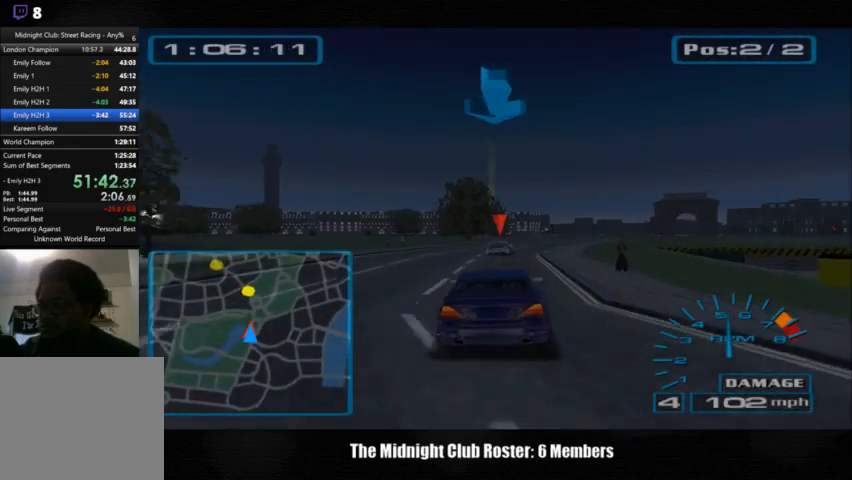
{"buttons": [], "left_stick": "center", "right_stick": "up", "events": []}
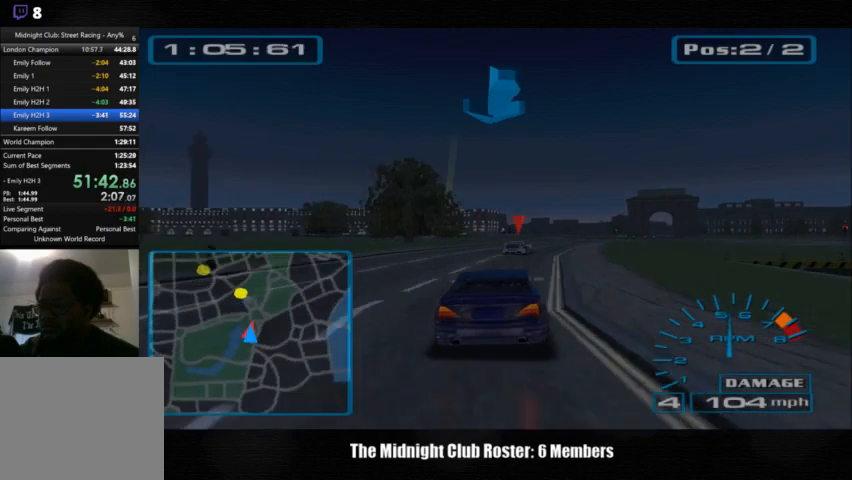
{"buttons": [], "left_stick": "left", "right_stick": "up", "events": [[467, "left_stick", "left"]]}
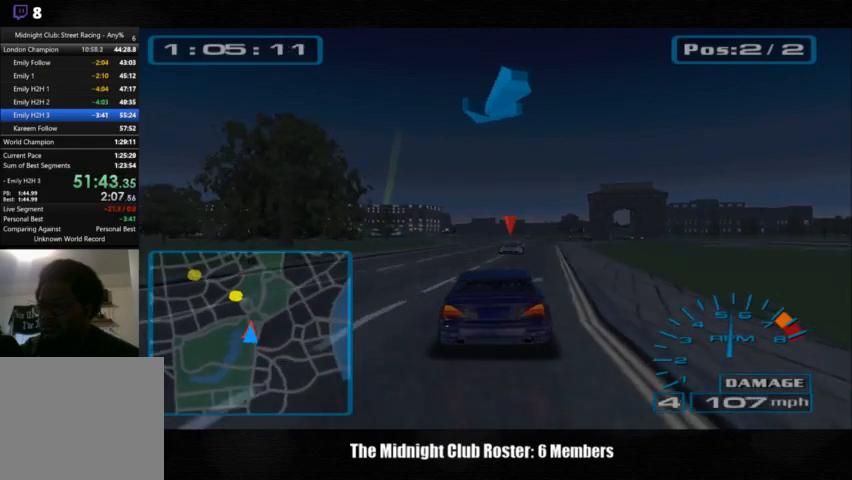
{"buttons": [], "left_stick": "center", "right_stick": "up", "events": [[400, "left_stick", "center"]]}